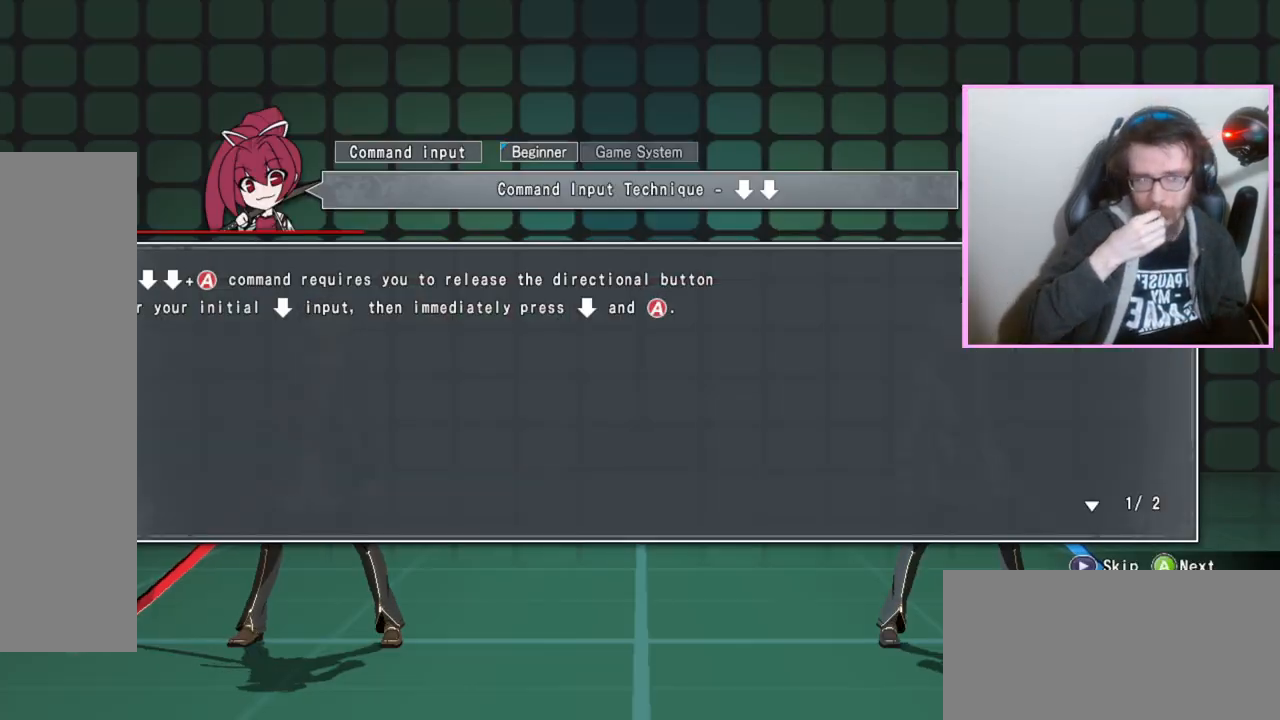
Gameplay with a controller (arcade stick); each line is a JSON object with the inputs held at the frame after it (dt_ms = milliseconds from this image to that frame). "events" lists button and stick changes between this image and that frame as [ms after this image, input, new state], when the widget could be followed in between. Not read: C DPAD_DOWN L3 R3 other_buttons.
{"dt_ms": 500, "buttons": [], "events": []}
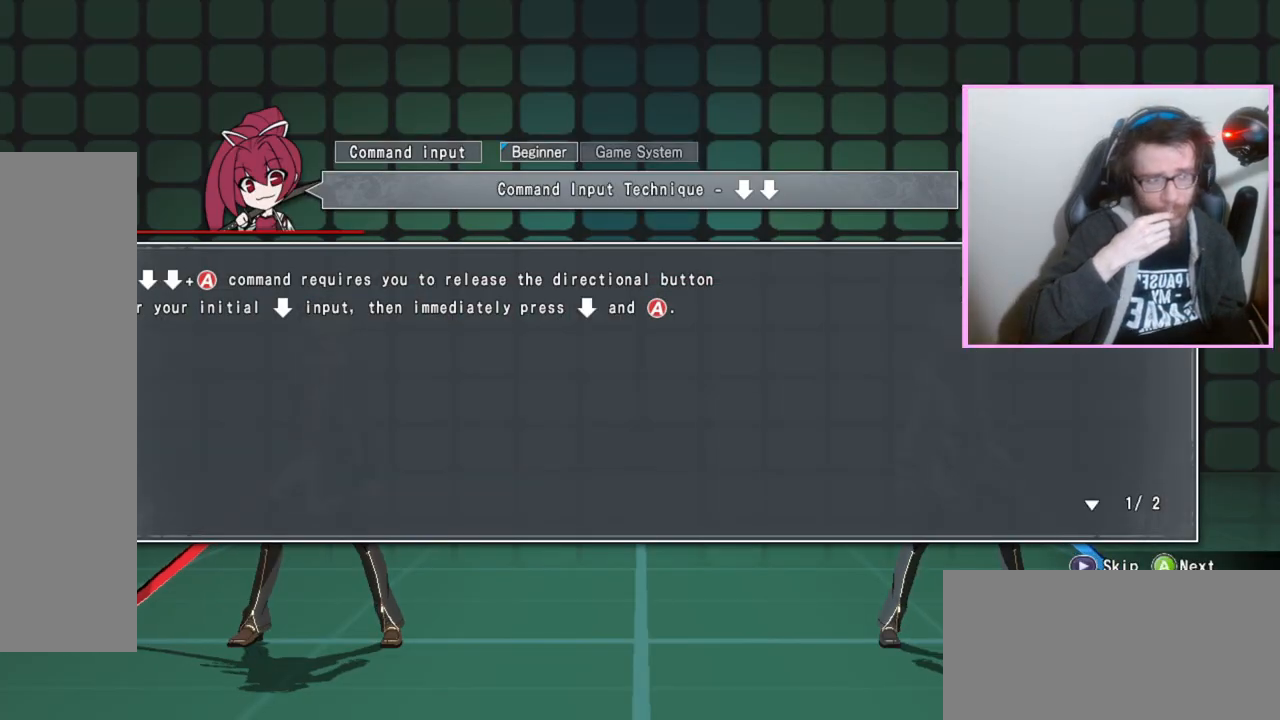
{"dt_ms": 500, "buttons": [], "events": [[300, "D", "down"], [450, "D", "up"]]}
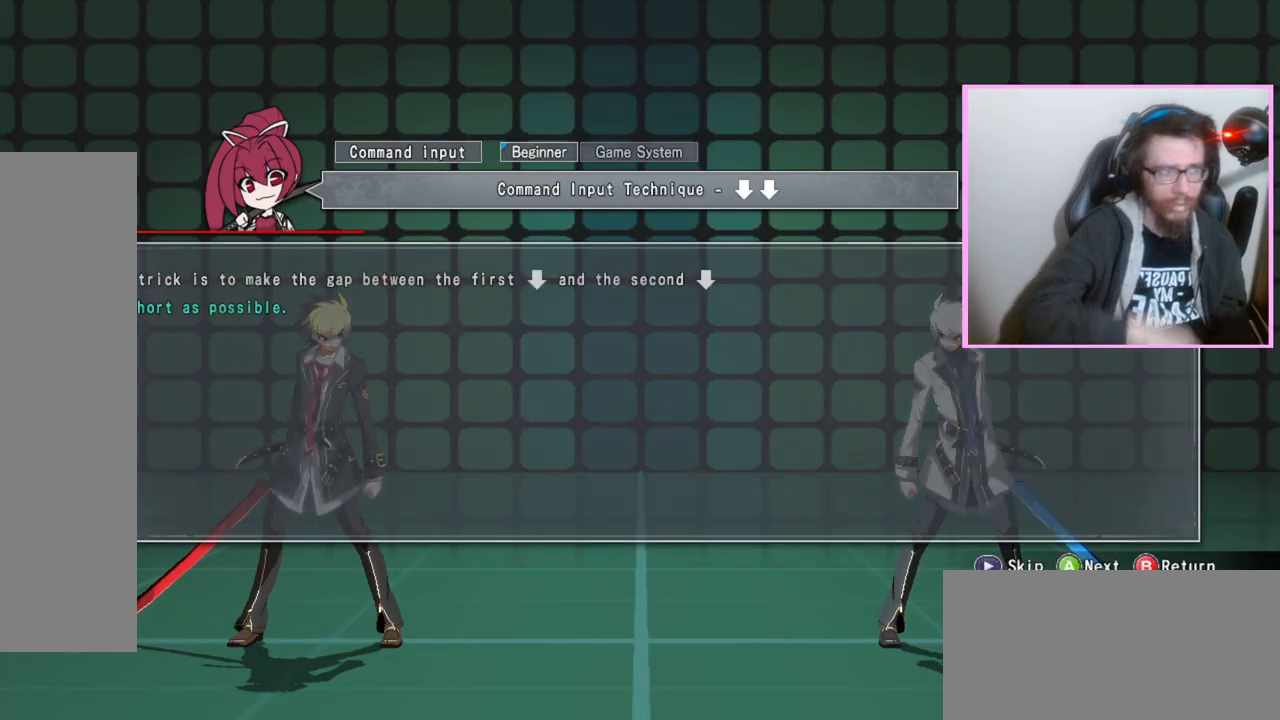
{"dt_ms": 500, "buttons": ["D"], "events": [[400, "D", "down"]]}
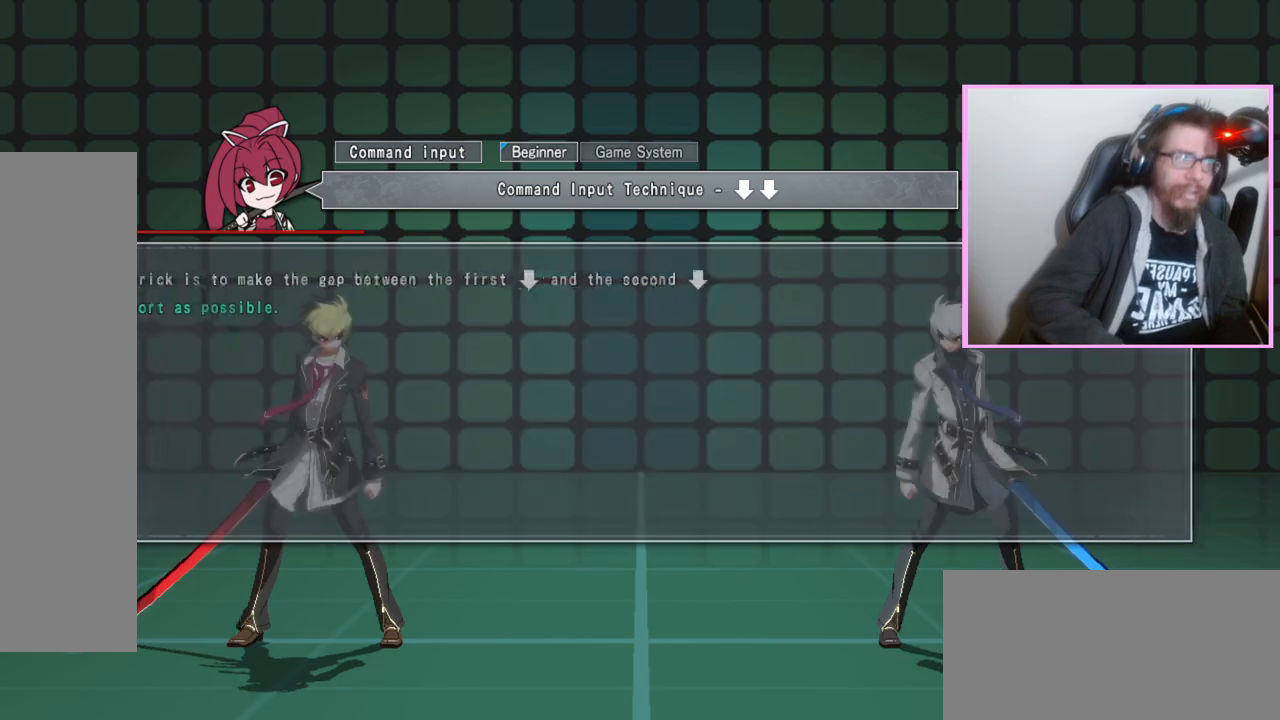
{"dt_ms": 500, "buttons": [], "events": [[50, "D", "up"], [383, "A", "down"], [450, "A", "up"]]}
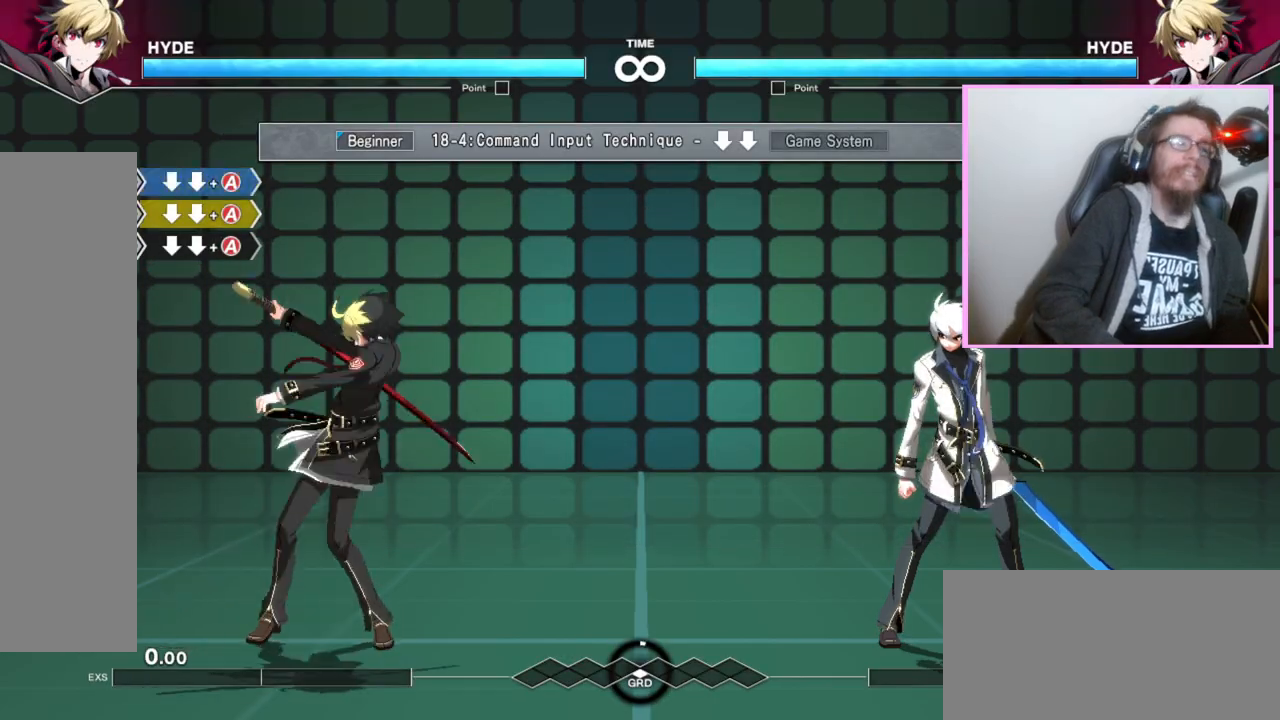
{"dt_ms": 500, "buttons": [], "events": [[50, "A", "down"], [100, "A", "up"], [217, "A", "down"], [233, "A", "up"], [400, "A", "down"], [433, "A", "up"]]}
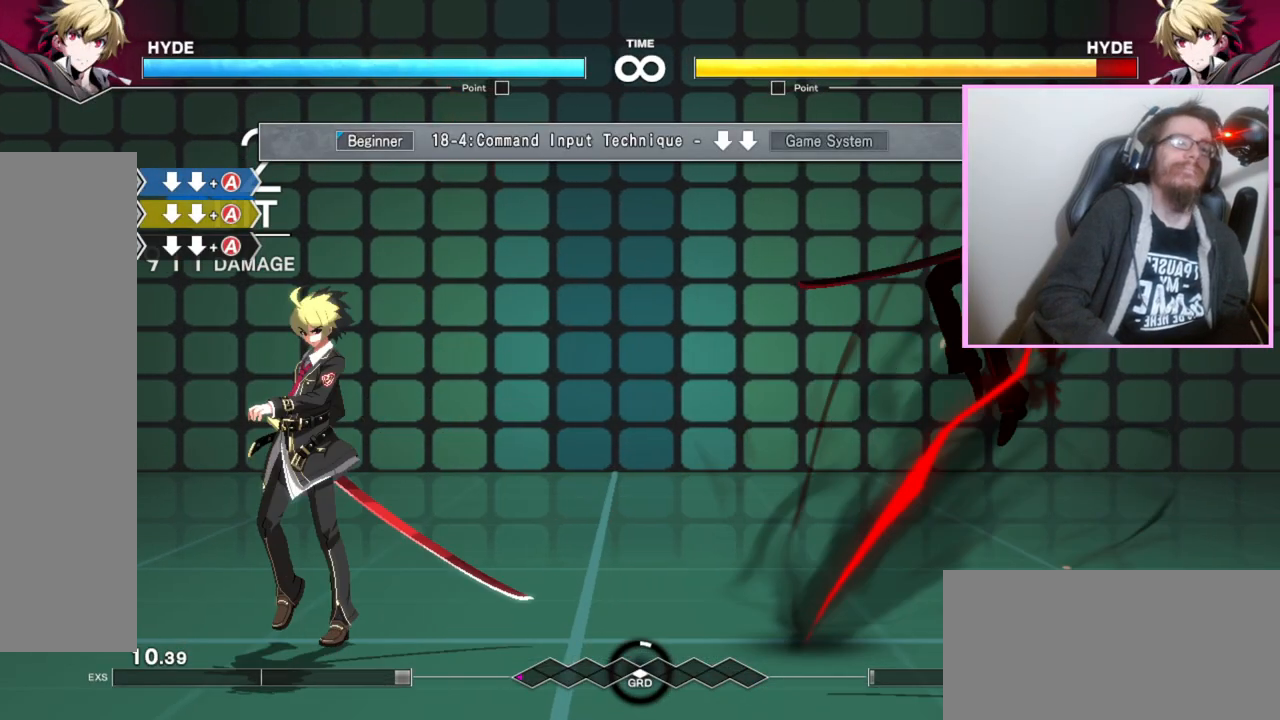
{"dt_ms": 500, "buttons": [], "events": [[67, "A", "down"], [100, "A", "up"], [217, "A", "down"], [267, "A", "up"], [383, "A", "down"], [417, "A", "up"]]}
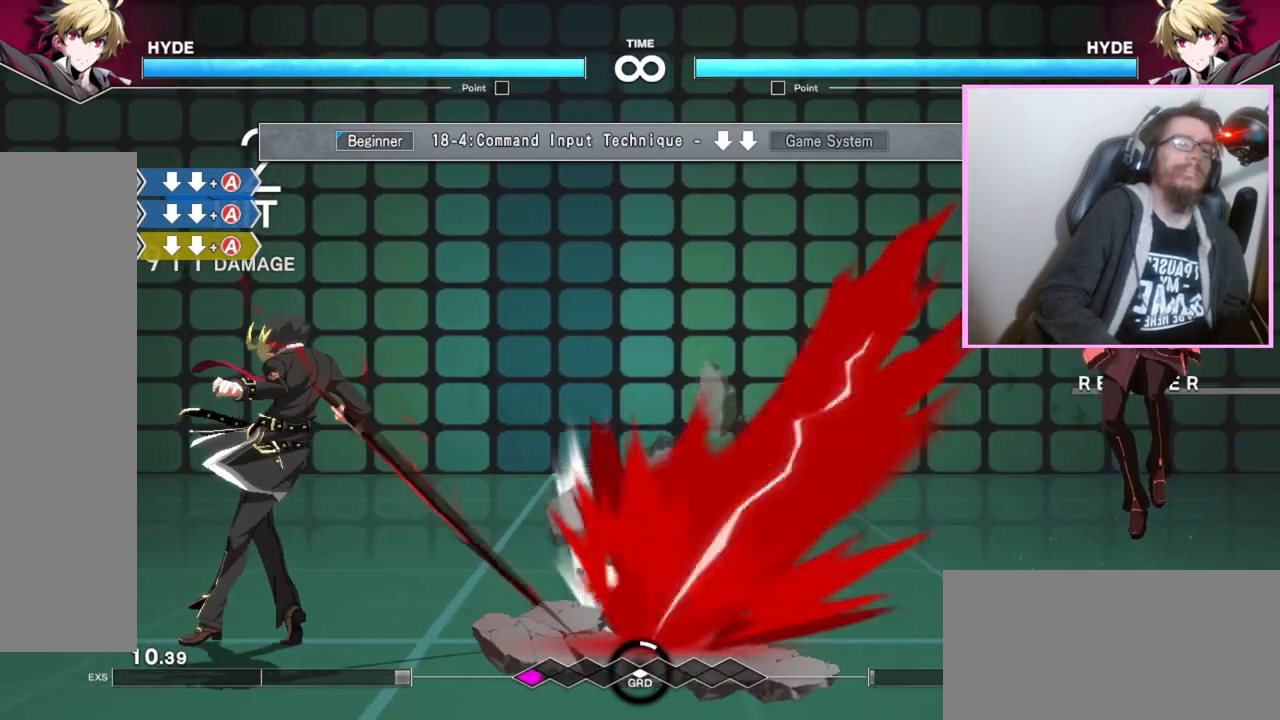
{"dt_ms": 500, "buttons": [], "events": [[33, "A", "down"], [83, "A", "up"], [183, "A", "down"], [217, "A", "up"], [350, "A", "down"], [400, "A", "up"]]}
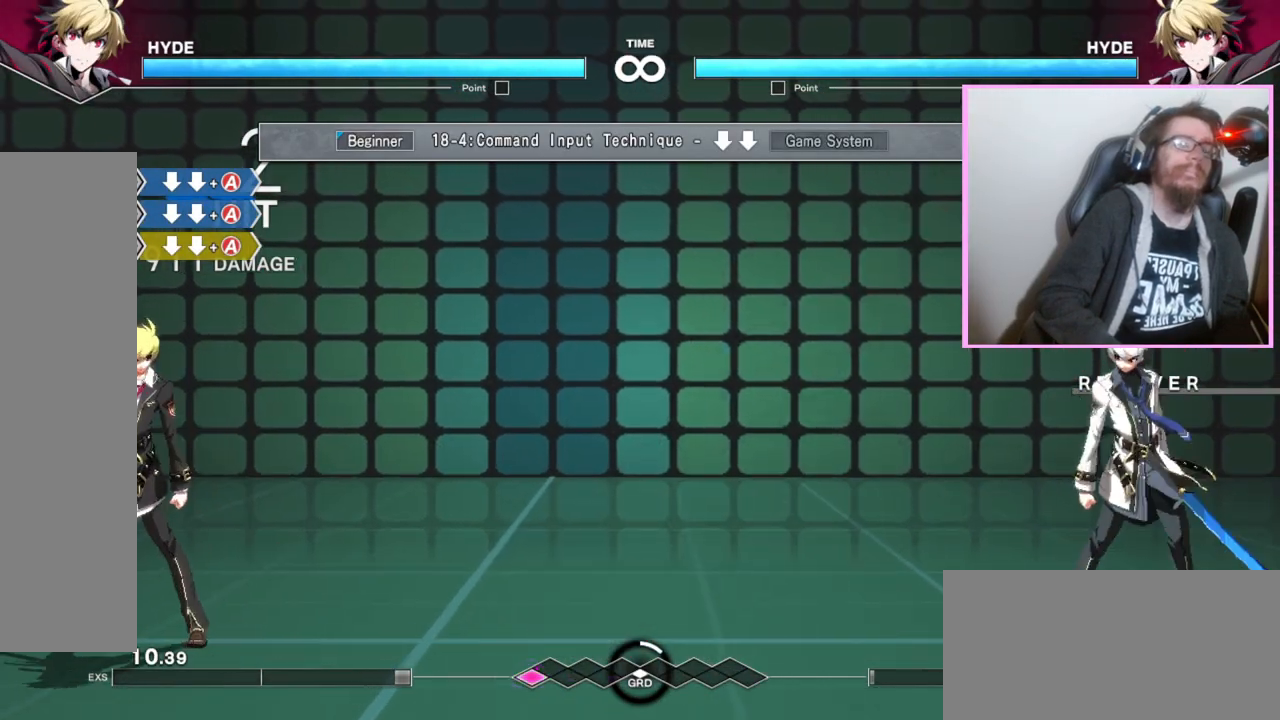
{"dt_ms": 1000, "buttons": [], "events": [[17, "A", "down"], [67, "A", "up"], [167, "A", "down"], [217, "A", "up"], [333, "A", "down"], [383, "A", "up"], [500, "A", "down"], [567, "A", "up"], [667, "A", "down"], [717, "A", "up"], [833, "A", "down"], [883, "A", "up"]]}
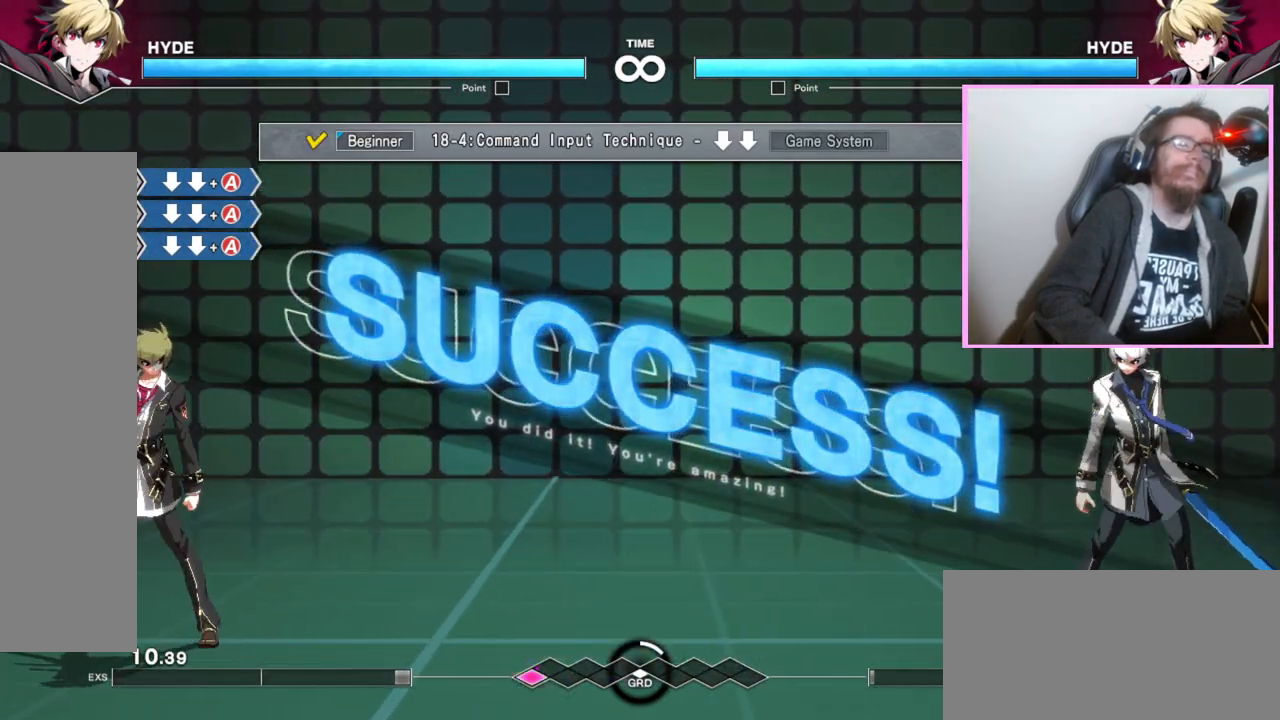
{"dt_ms": 500, "buttons": [], "events": []}
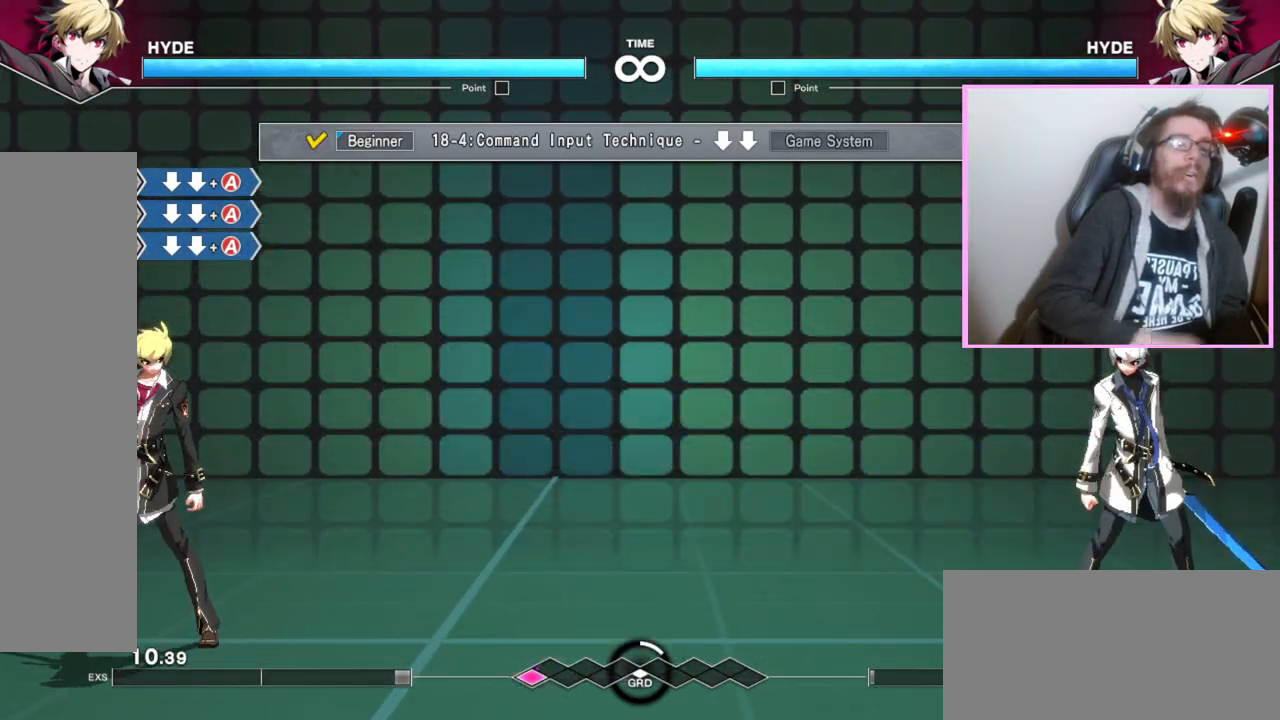
{"dt_ms": 500, "buttons": [], "events": []}
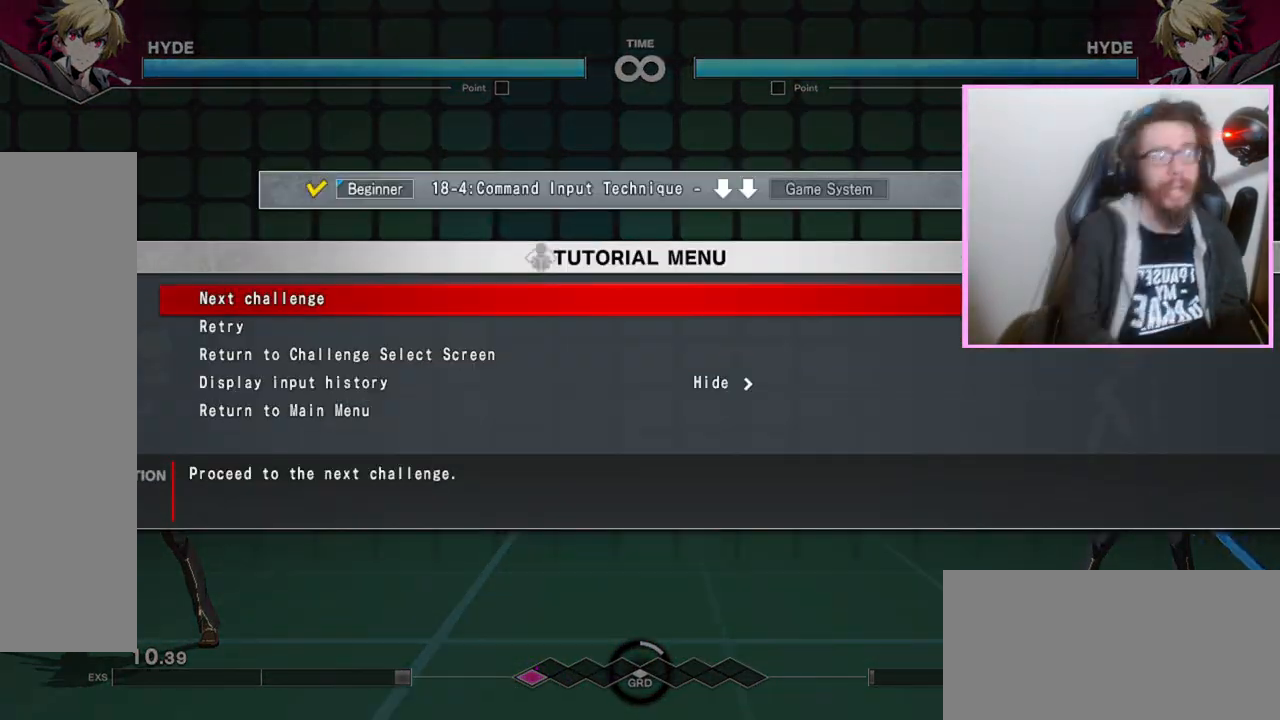
{"dt_ms": 500, "buttons": [], "events": []}
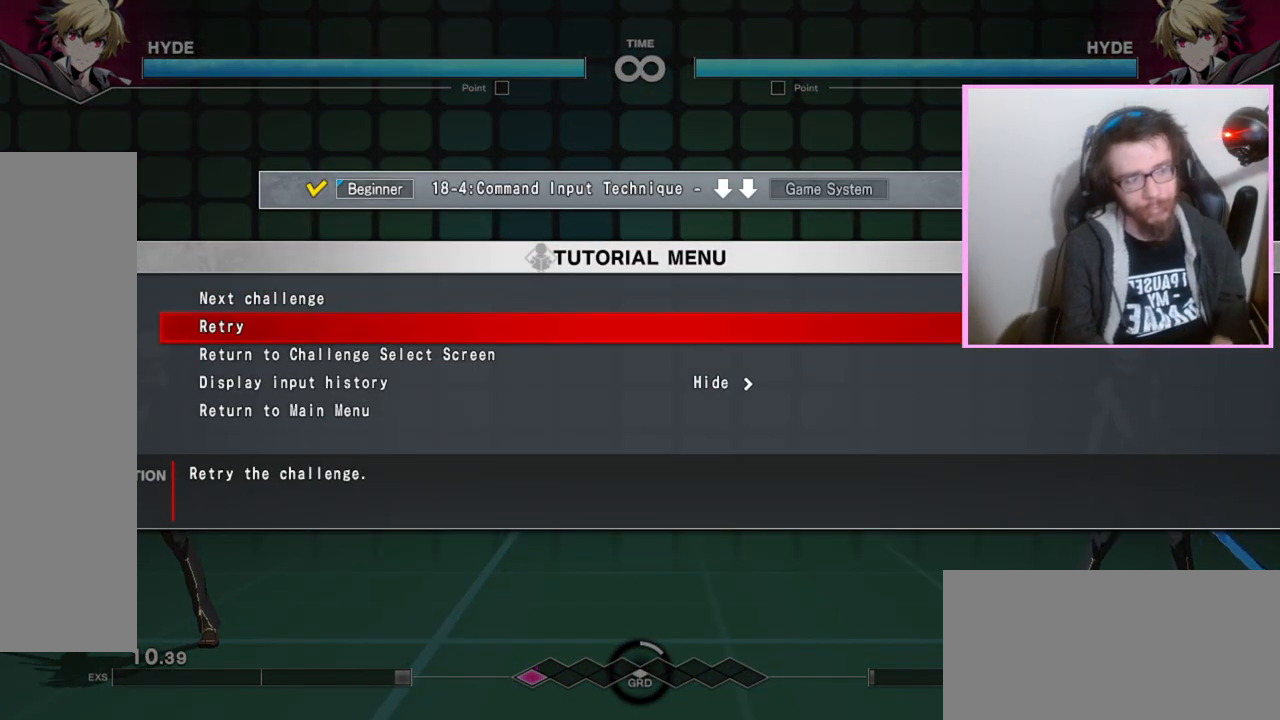
{"dt_ms": 1000, "buttons": [], "events": []}
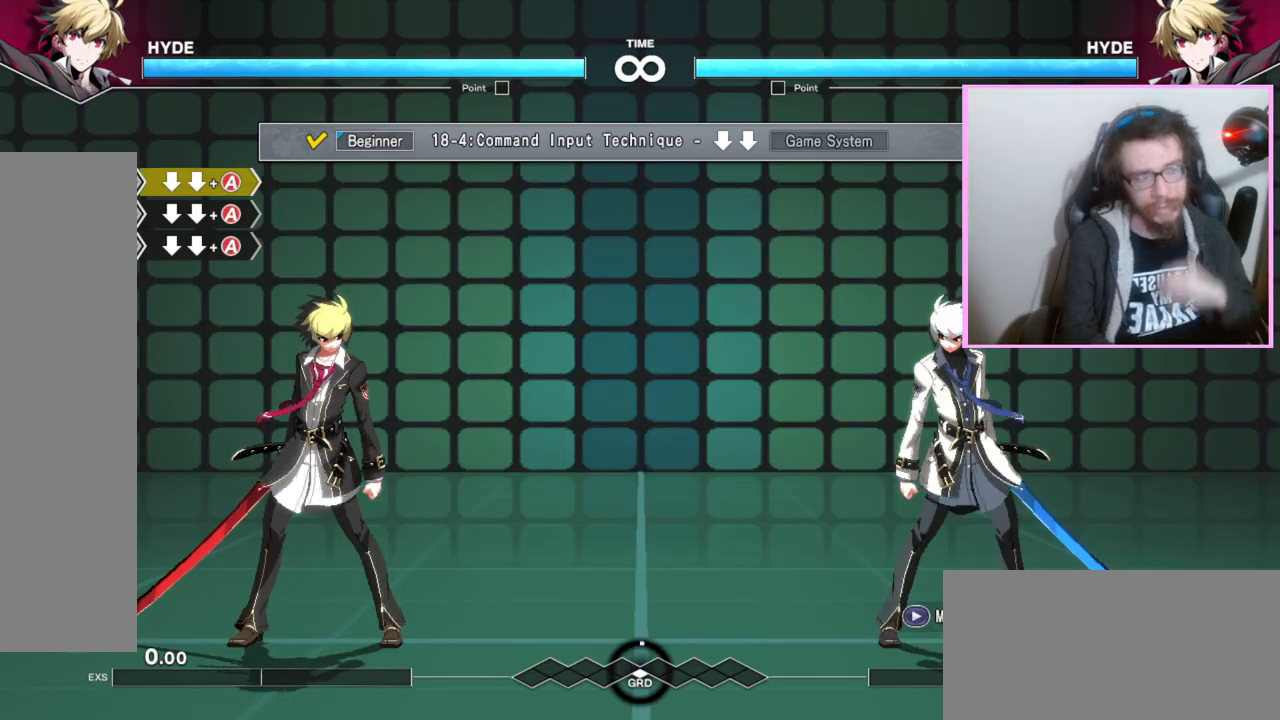
{"dt_ms": 500, "buttons": [], "events": []}
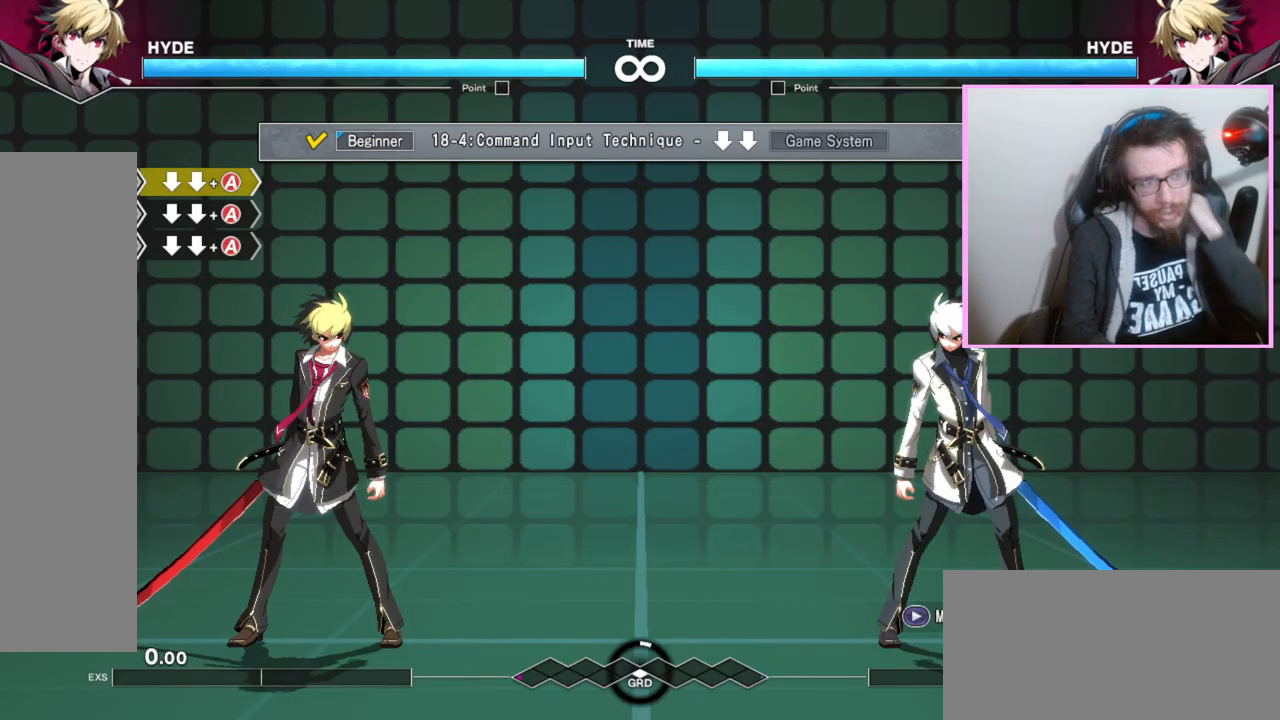
{"dt_ms": 500, "buttons": [], "events": []}